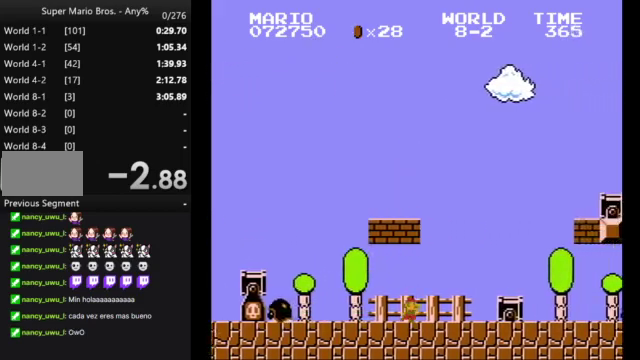
Gameplay with a controller (Nintendo layout); each line is a JSON object with the inputs held at the frame after it. "events" lists button and stick changes between this image and that frame as [ms after this image, input, new state], when the widget could be followed in between. Not read: L3 R3.
{"buttons": ["A", "B", "DPAD_RIGHT"], "events": [[233, "A", "down"]]}
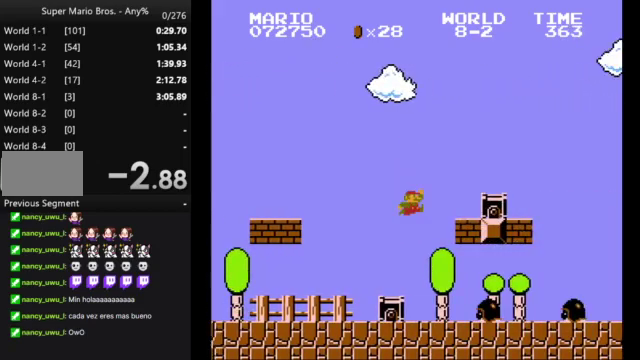
{"buttons": ["A", "B", "DPAD_RIGHT"], "events": [[267, "A", "up"], [433, "A", "down"]]}
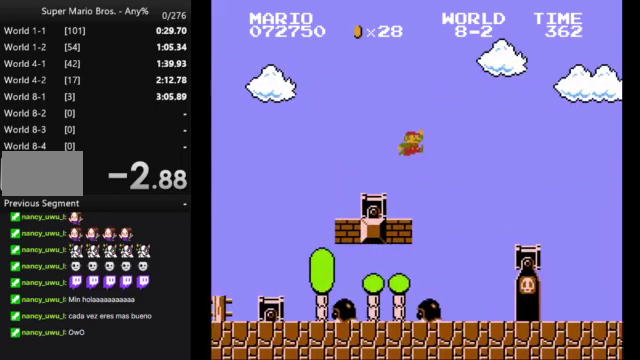
{"buttons": ["B", "DPAD_RIGHT"], "events": [[33, "A", "up"]]}
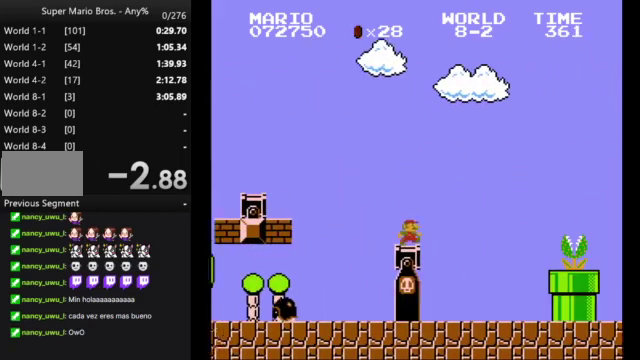
{"buttons": ["A", "B", "DPAD_RIGHT"], "events": [[400, "A", "down"]]}
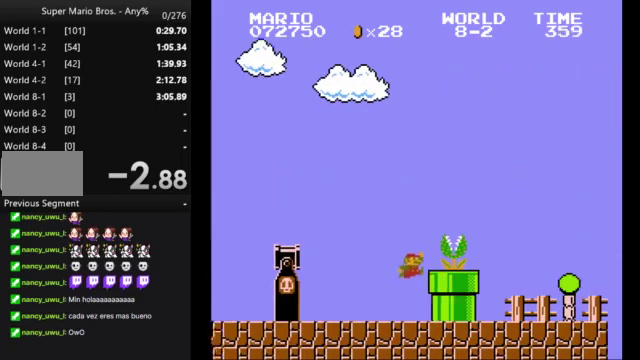
{"buttons": ["B", "DPAD_RIGHT"], "events": [[100, "A", "up"]]}
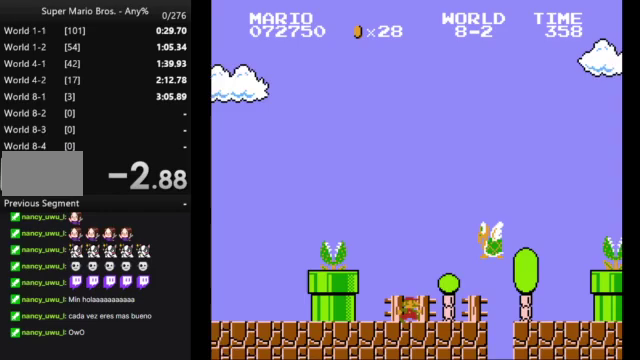
{"buttons": ["B", "DPAD_RIGHT"], "events": [[100, "A", "down"], [233, "A", "up"]]}
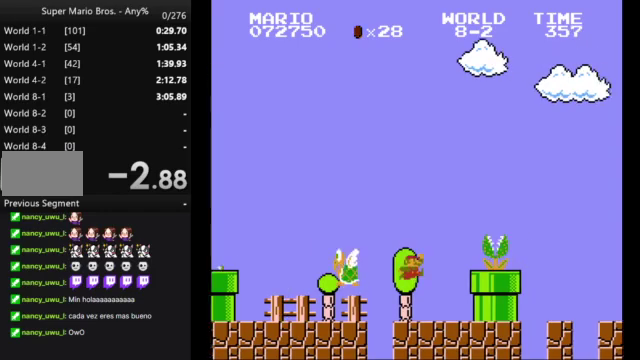
{"buttons": ["B"], "events": [[33, "DPAD_RIGHT", "up"], [167, "DPAD_LEFT", "down"], [267, "DPAD_LEFT", "up"]]}
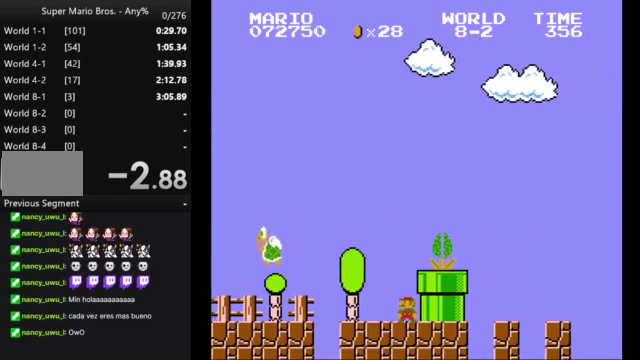
{"buttons": ["B", "DPAD_RIGHT"], "events": [[200, "A", "down"], [300, "DPAD_RIGHT", "down"], [333, "A", "up"]]}
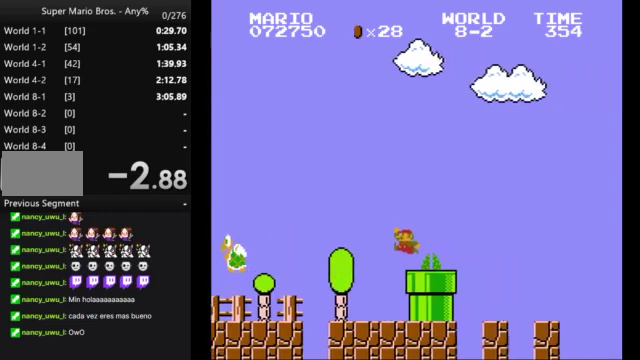
{"buttons": ["A", "B", "DPAD_RIGHT"], "events": [[333, "A", "down"]]}
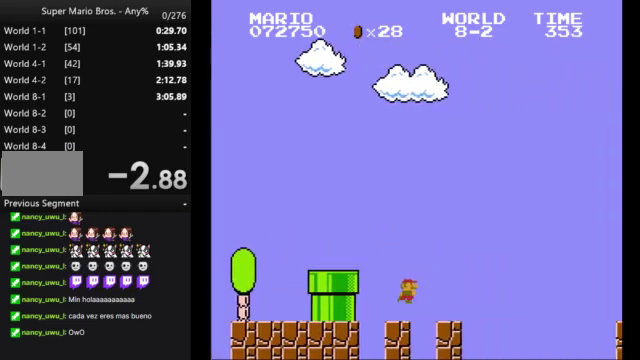
{"buttons": [], "events": [[167, "A", "up"], [233, "A", "down"], [367, "A", "up"], [400, "DPAD_RIGHT", "up"], [467, "B", "up"]]}
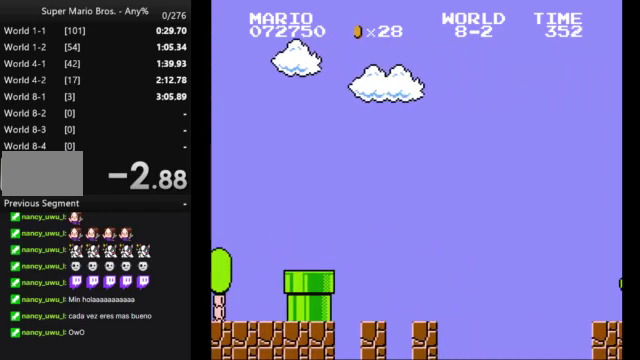
{"buttons": [], "events": []}
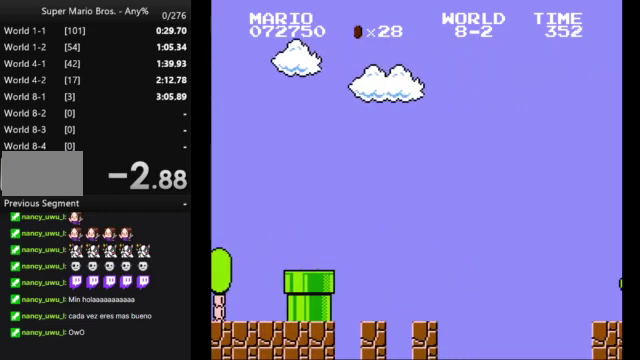
{"buttons": [], "events": []}
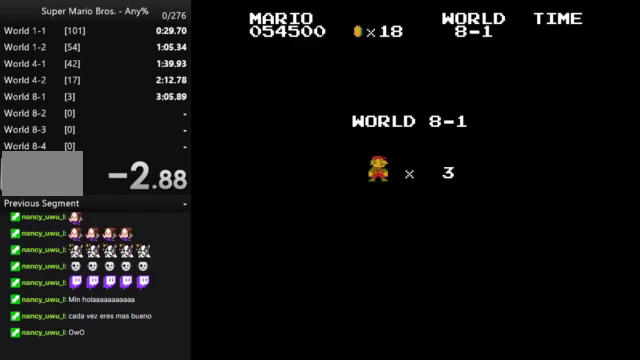
{"buttons": [], "events": []}
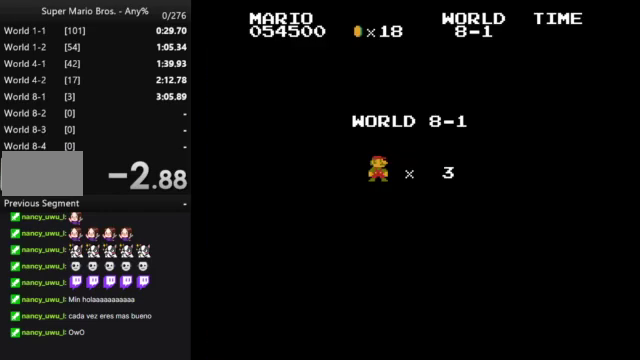
{"buttons": [], "events": []}
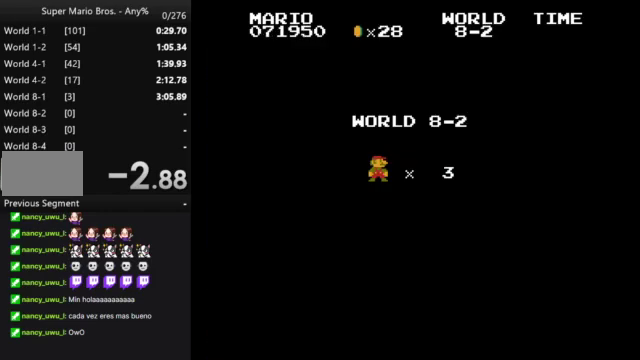
{"buttons": ["B", "DPAD_RIGHT"], "events": [[400, "B", "down"], [467, "DPAD_RIGHT", "down"]]}
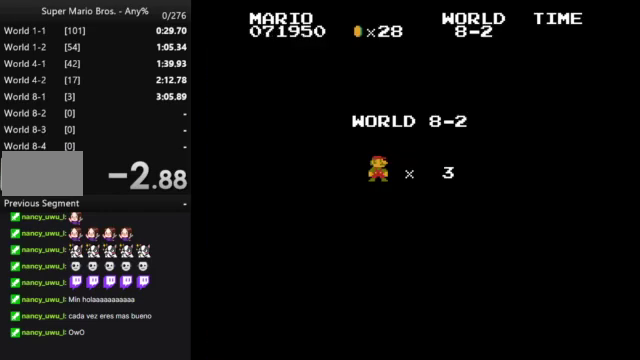
{"buttons": ["B", "DPAD_RIGHT"], "events": []}
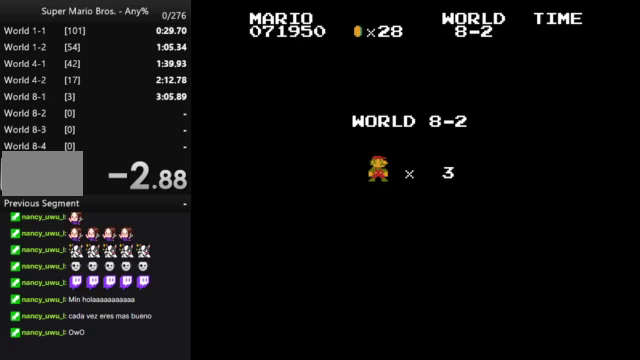
{"buttons": ["B", "DPAD_RIGHT"], "events": []}
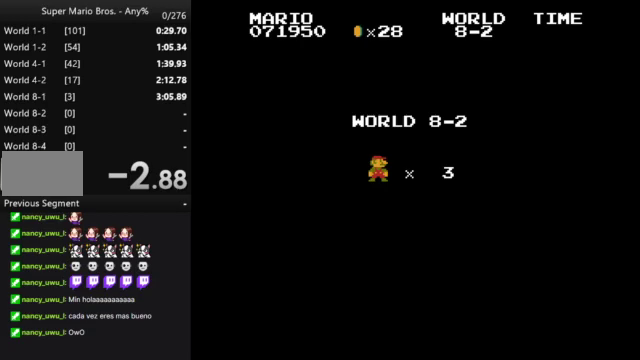
{"buttons": ["B", "DPAD_RIGHT"], "events": []}
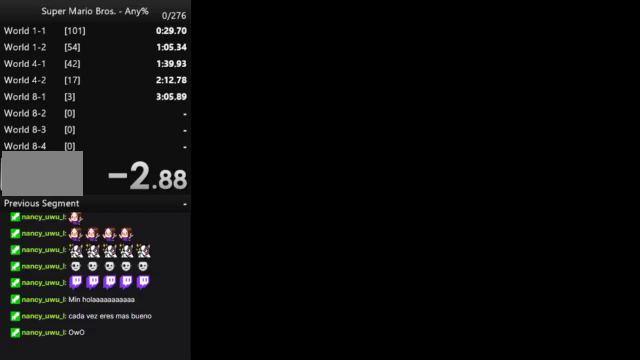
{"buttons": ["B", "DPAD_RIGHT"], "events": []}
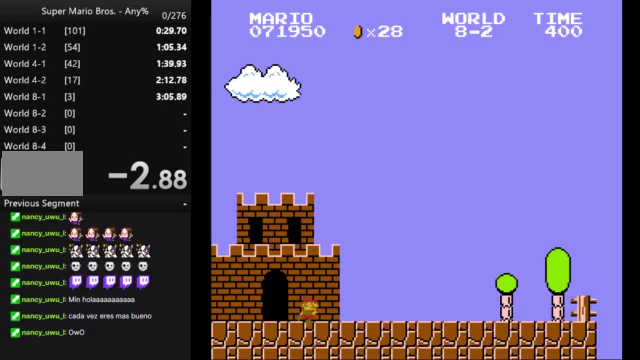
{"buttons": ["B", "DPAD_RIGHT"], "events": []}
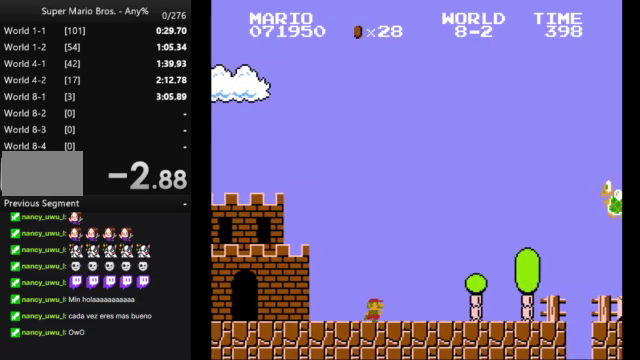
{"buttons": ["B", "DPAD_RIGHT"], "events": []}
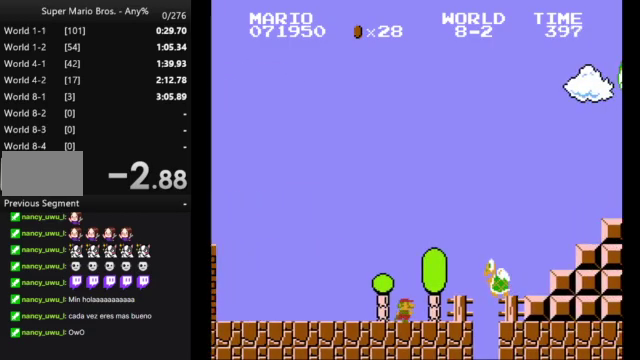
{"buttons": ["B", "DPAD_RIGHT"], "events": [[33, "A", "down"], [467, "A", "up"]]}
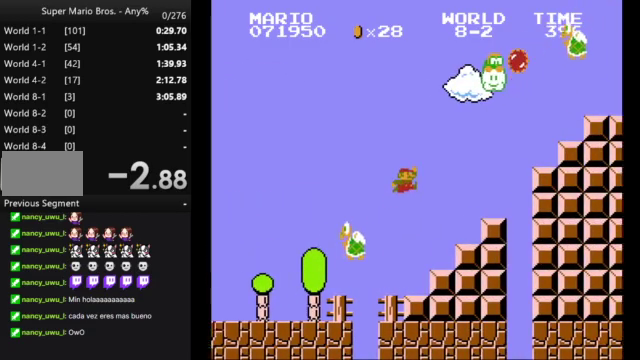
{"buttons": ["B"], "events": [[200, "DPAD_RIGHT", "up"], [300, "DPAD_LEFT", "down"], [367, "DPAD_LEFT", "up"]]}
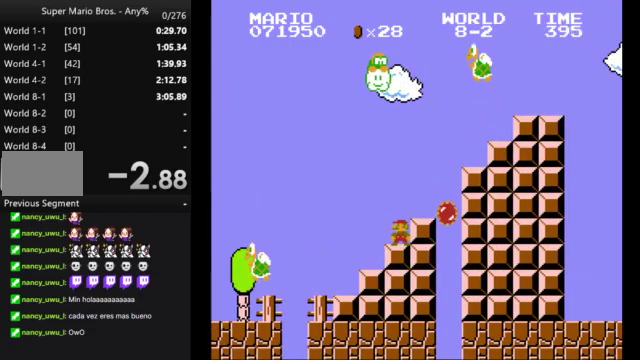
{"buttons": ["B", "DPAD_RIGHT"], "events": [[333, "A", "down"], [467, "A", "up"], [500, "DPAD_RIGHT", "down"]]}
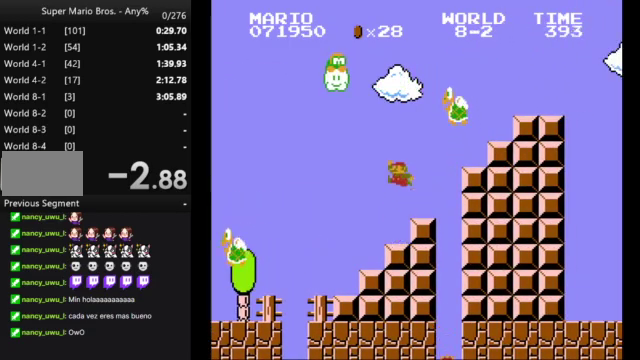
{"buttons": ["A", "B", "DPAD_RIGHT"], "events": [[333, "A", "down"]]}
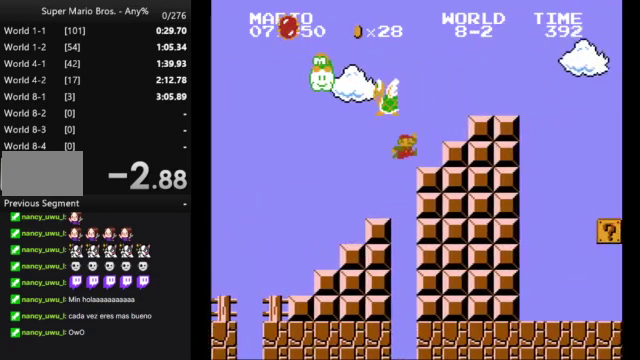
{"buttons": ["B", "DPAD_RIGHT"], "events": [[333, "A", "up"]]}
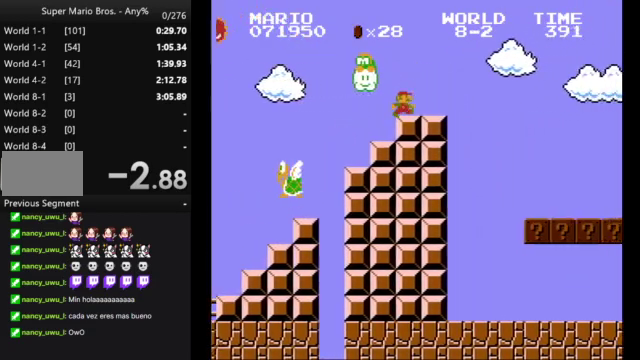
{"buttons": ["B", "DPAD_RIGHT"], "events": []}
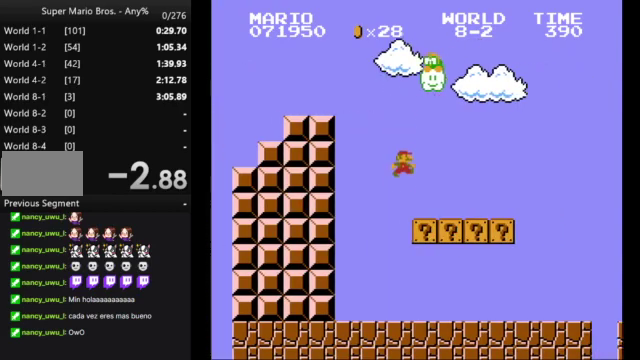
{"buttons": ["B", "DPAD_RIGHT"], "events": [[167, "A", "down"], [400, "A", "up"]]}
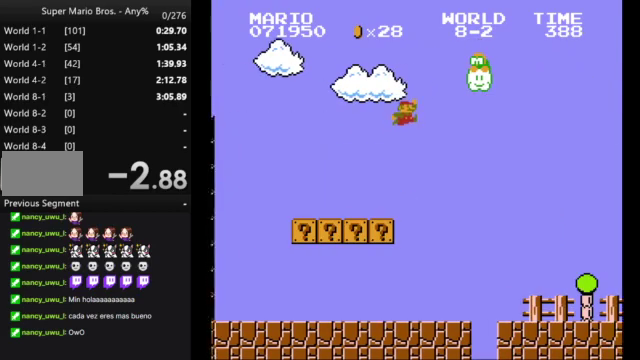
{"buttons": ["B", "DPAD_RIGHT"], "events": []}
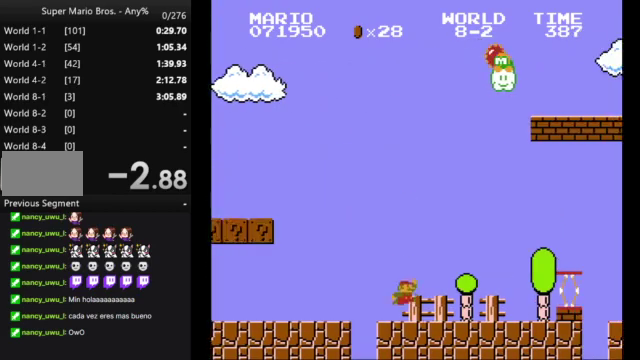
{"buttons": ["A", "B", "DPAD_RIGHT"], "events": [[167, "A", "down"]]}